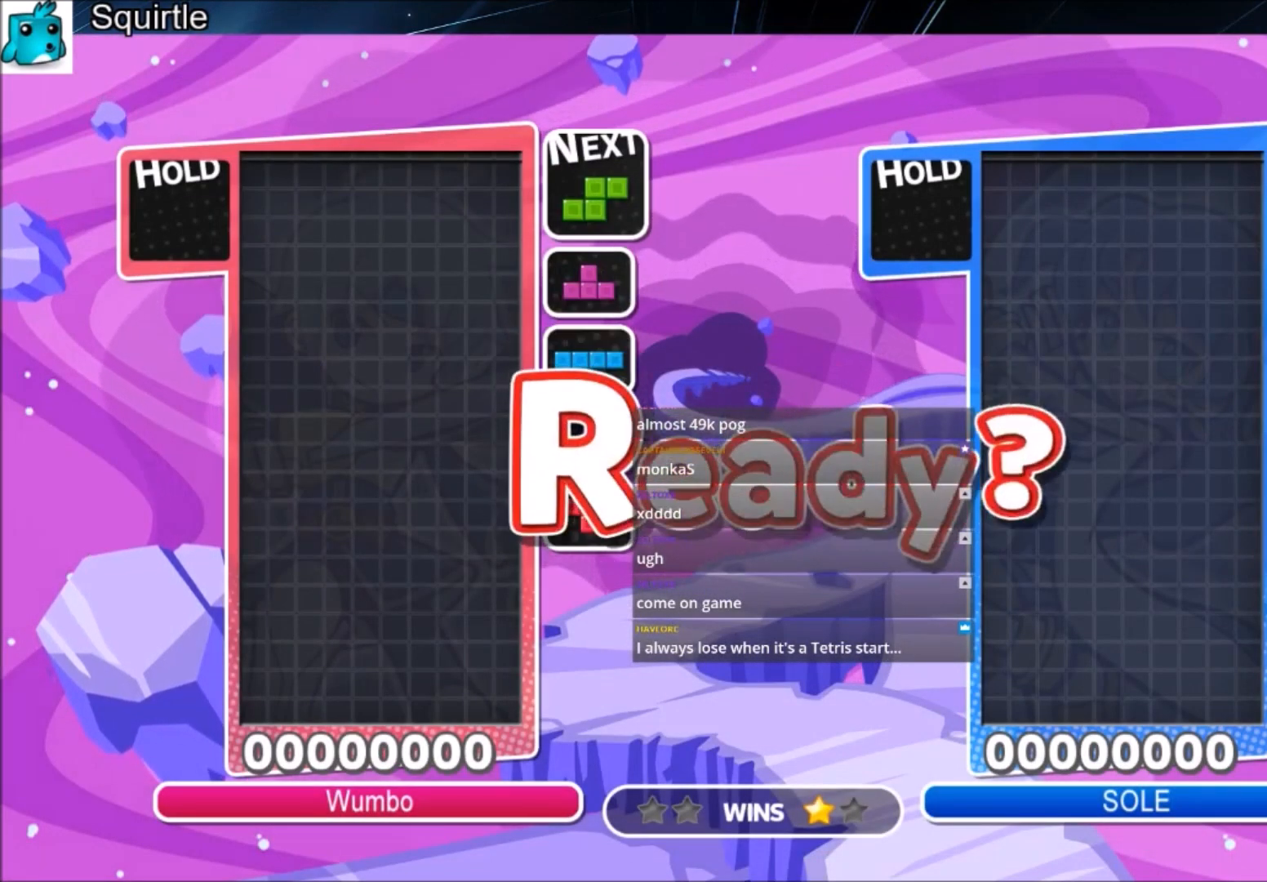
Gameplay with keyboard; each line is a JSON object with the keys held at the frame after it. "events" lists presses ("down") and releases ("up") of "c", "down", "left", "right", "shift", "up", "x" and "z" between this image and that frame as [ms after this image, input, new state], when the widget could be followed in between. No other keys are recorded. Mouse input is not recorded.
{"keys": ["down"], "events": [[434, "down", "down"]]}
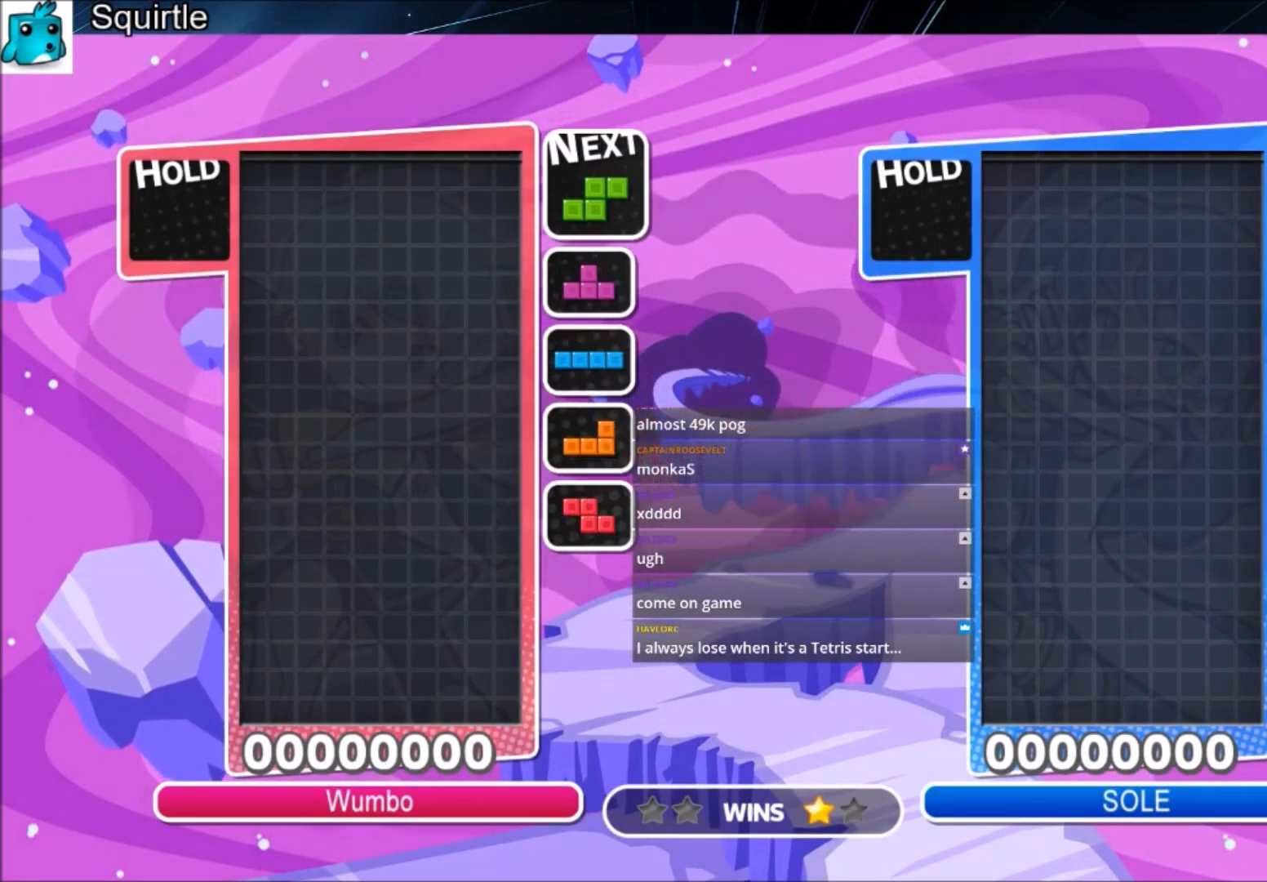
{"keys": ["left"], "events": [[133, "down", "up"], [267, "down", "down"], [367, "down", "up"], [500, "left", "down"]]}
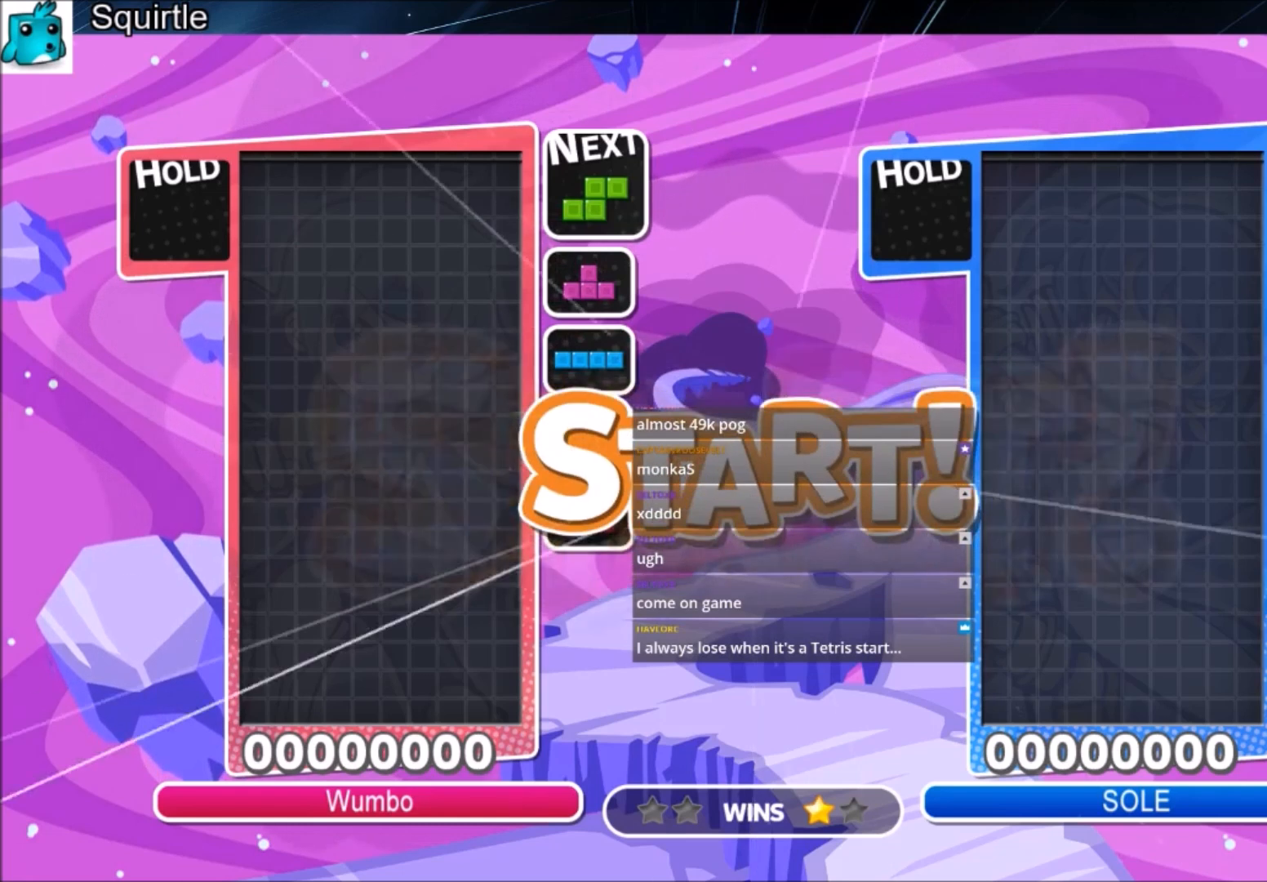
{"keys": ["left"], "events": []}
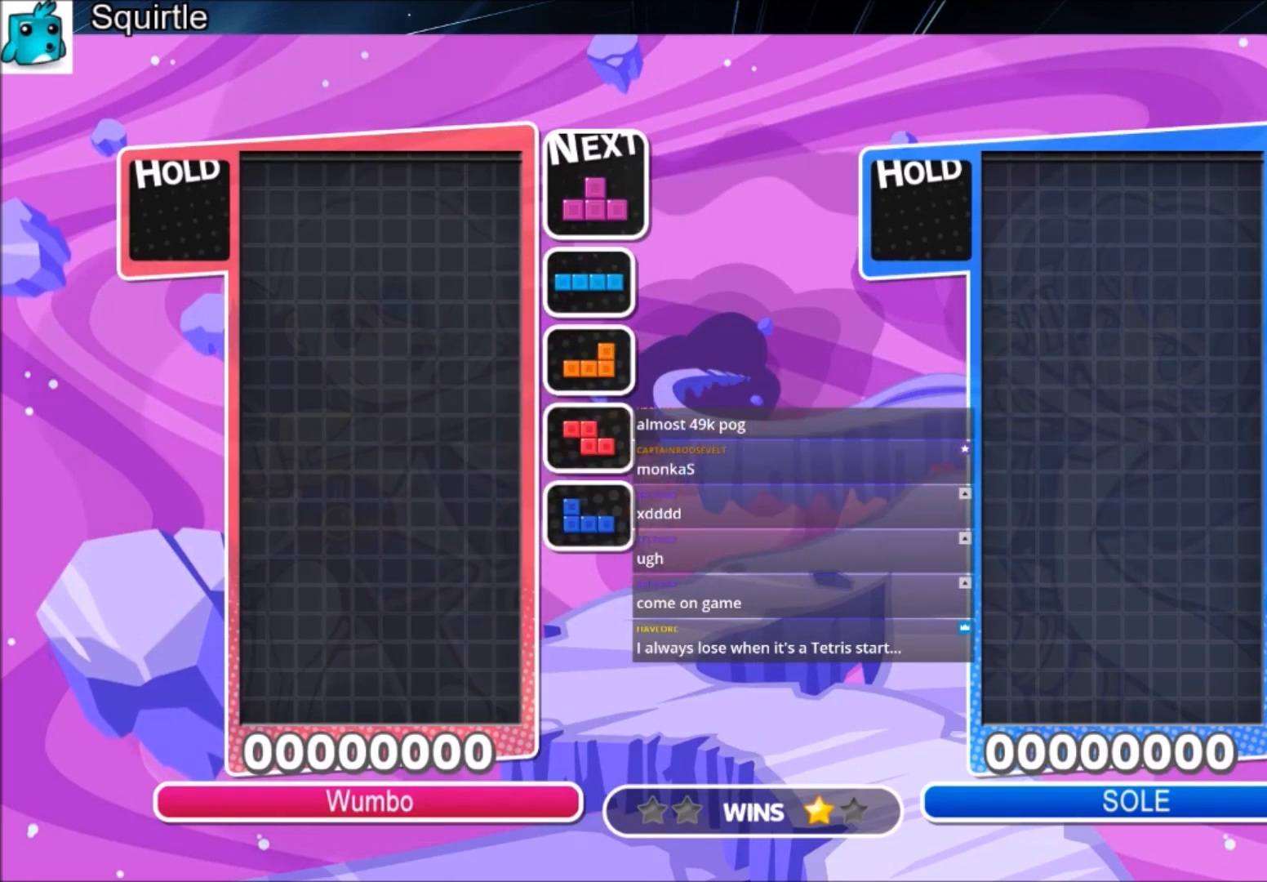
{"keys": ["left"], "events": [[300, "down", "down"], [300, "left", "up"], [300, "right", "down"], [400, "left", "down"], [400, "right", "up"], [467, "down", "up"]]}
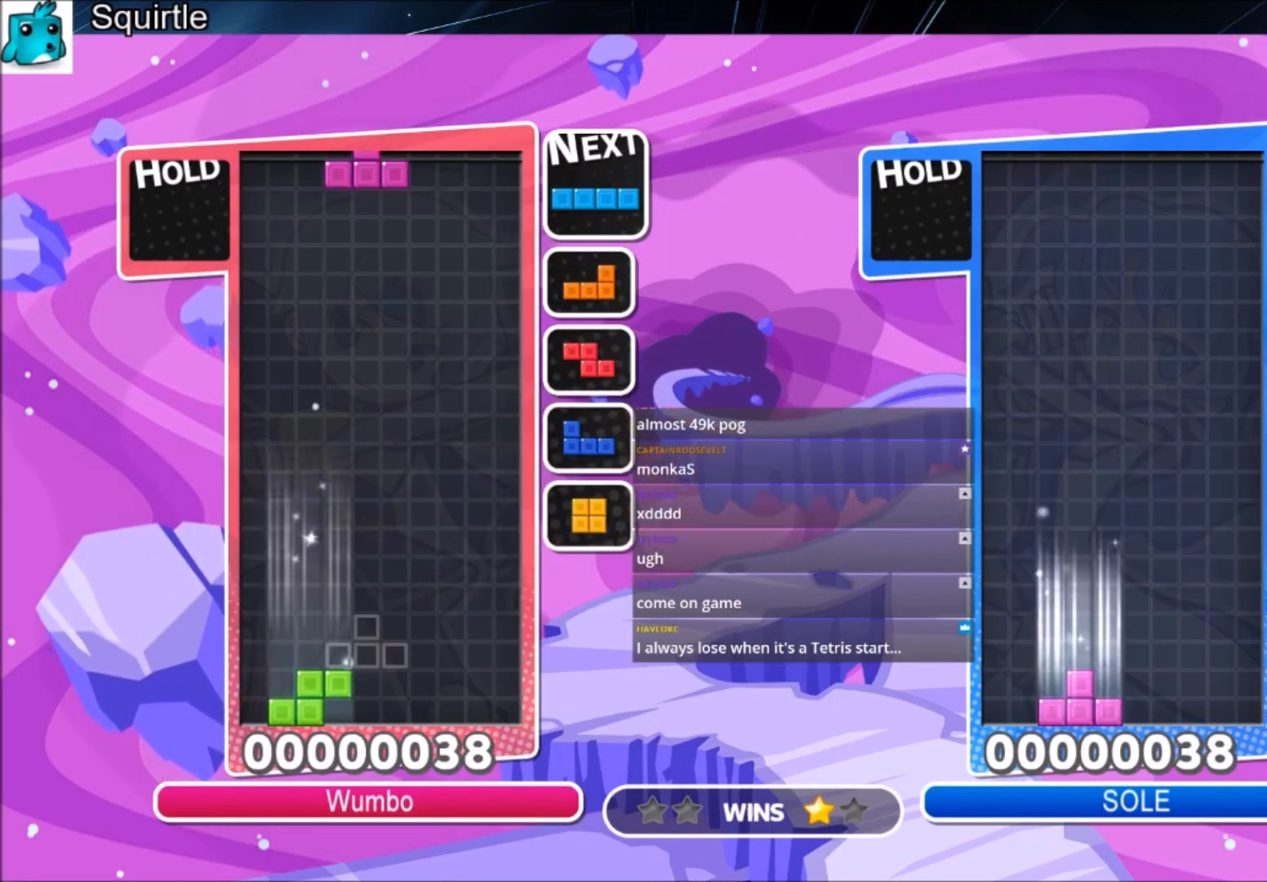
{"keys": ["right"], "events": [[34, "x", "down"], [200, "x", "up"], [234, "down", "down"], [267, "left", "up"], [267, "right", "down"], [334, "down", "up"]]}
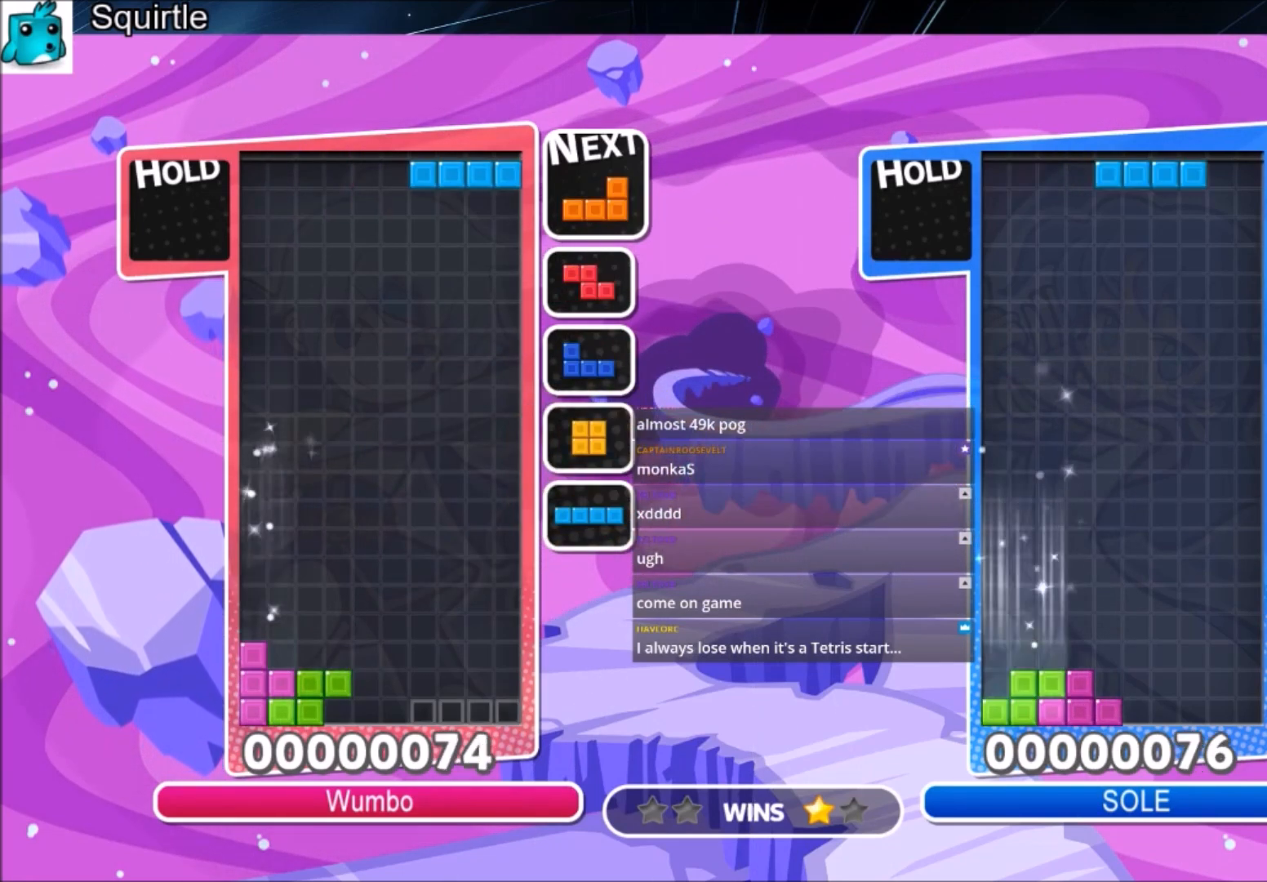
{"keys": ["right"], "events": [[100, "down", "down"], [100, "left", "down"], [167, "down", "up"], [167, "right", "up"], [233, "left", "up"], [434, "right", "down"]]}
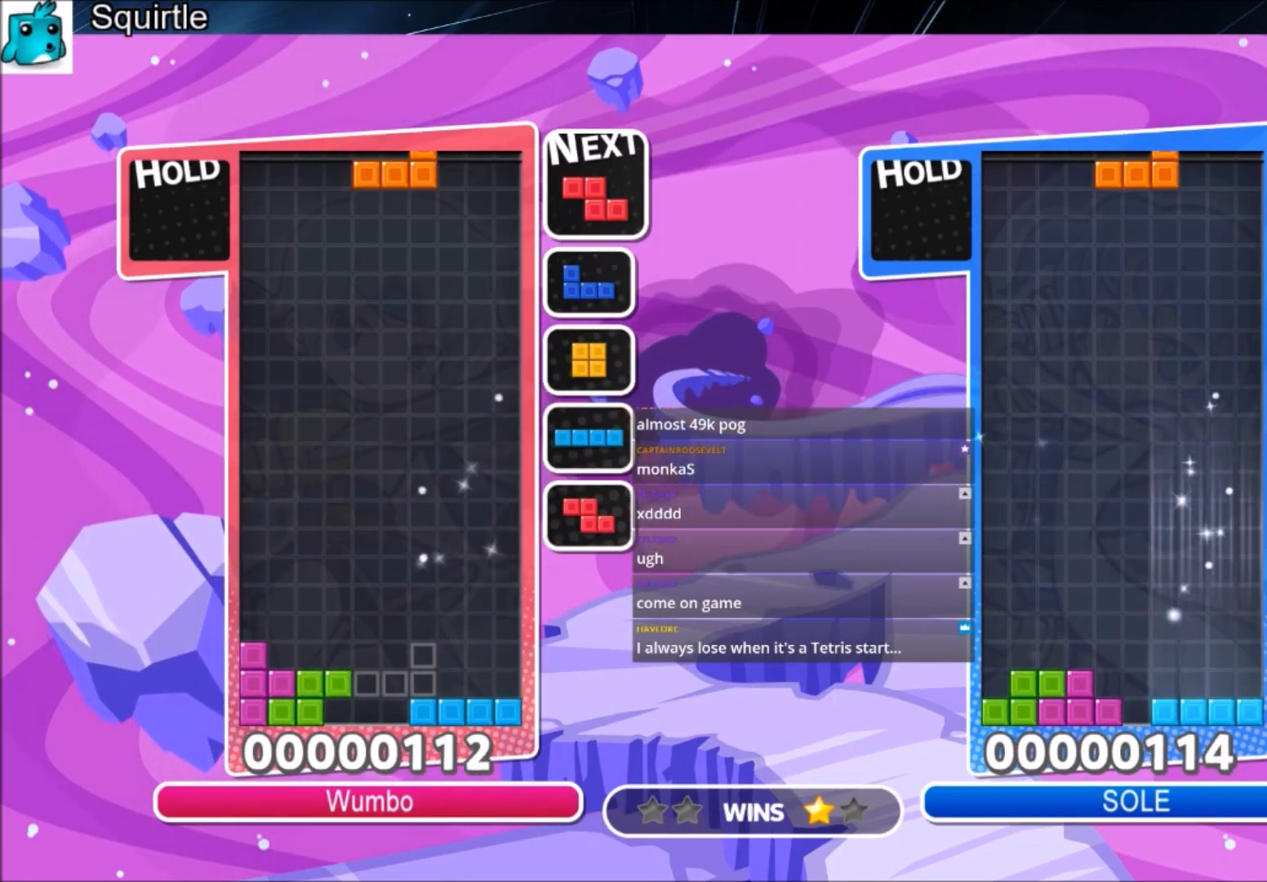
{"keys": ["down", "left"], "events": [[67, "x", "down"], [167, "right", "up"], [167, "x", "up"], [367, "left", "down"], [434, "down", "down"]]}
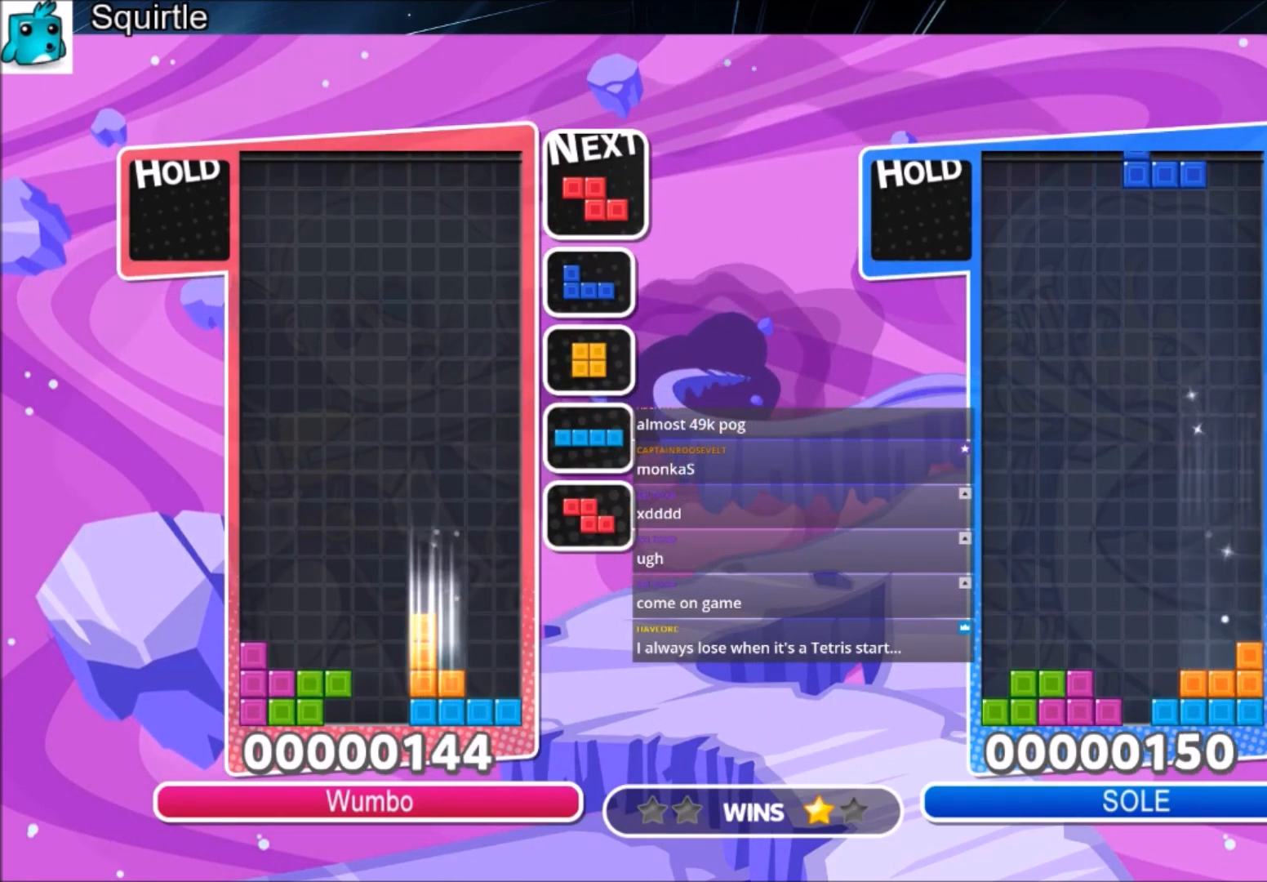
{"keys": ["right", "z"], "events": [[33, "down", "up"], [233, "down", "down"], [267, "left", "up"], [267, "right", "down"], [333, "down", "up"], [500, "z", "down"]]}
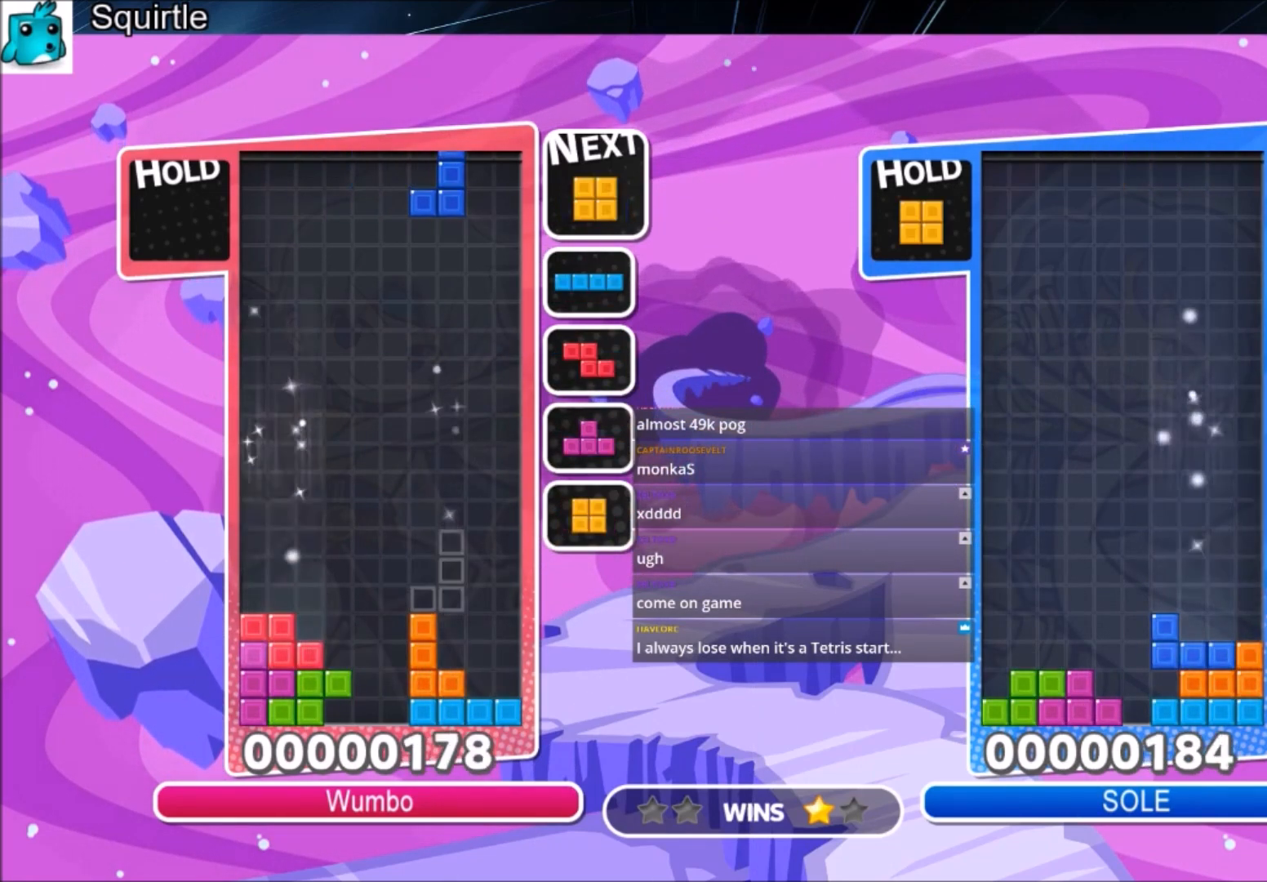
{"keys": ["left"], "events": [[167, "down", "down"], [200, "z", "up"], [301, "down", "up"], [467, "left", "down"], [467, "right", "up"]]}
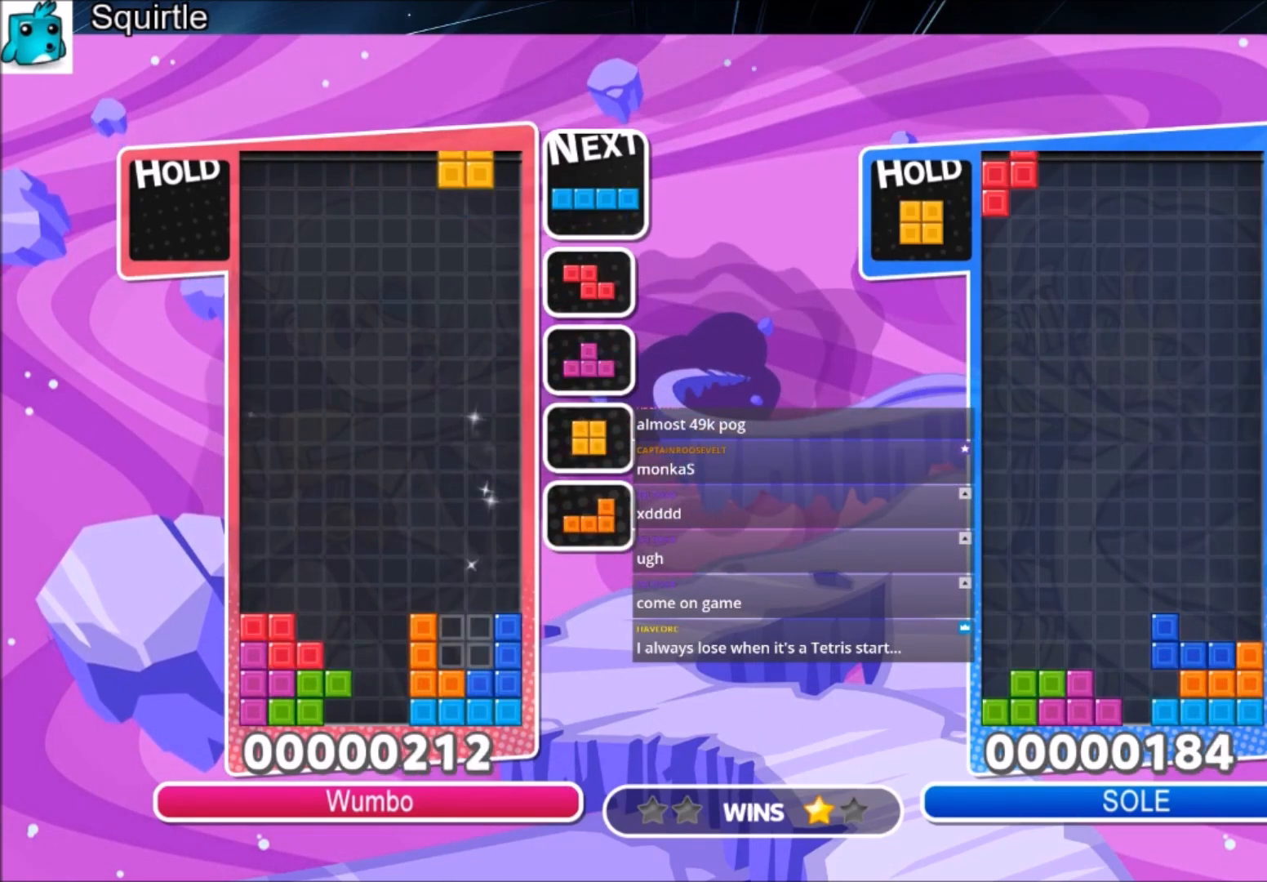
{"keys": ["x"], "events": [[66, "down", "down"], [133, "left", "up"], [167, "down", "up"], [300, "x", "down"]]}
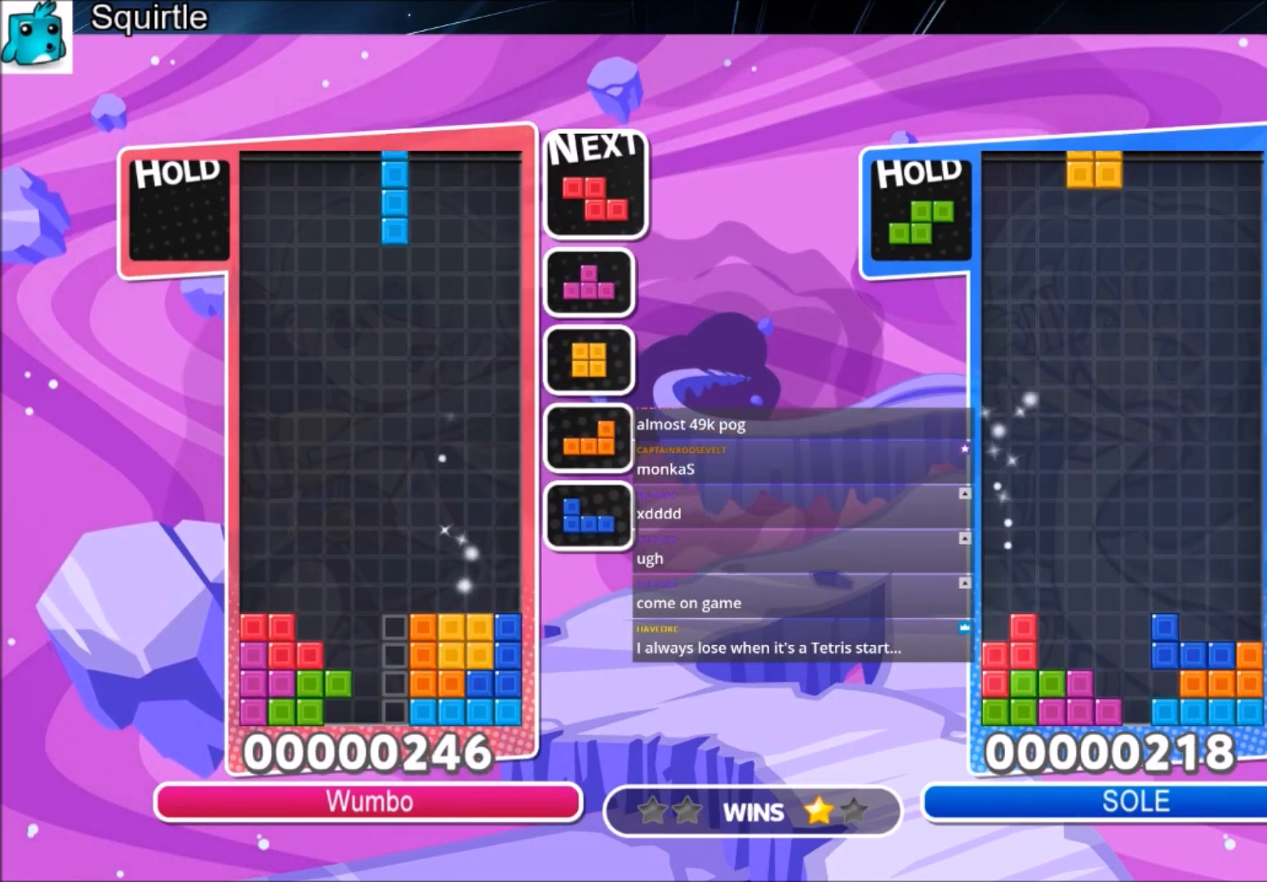
{"keys": [], "events": [[34, "down", "down"], [34, "x", "up"], [134, "down", "up"], [234, "c", "down"], [367, "z", "down"], [467, "c", "up"], [501, "z", "up"]]}
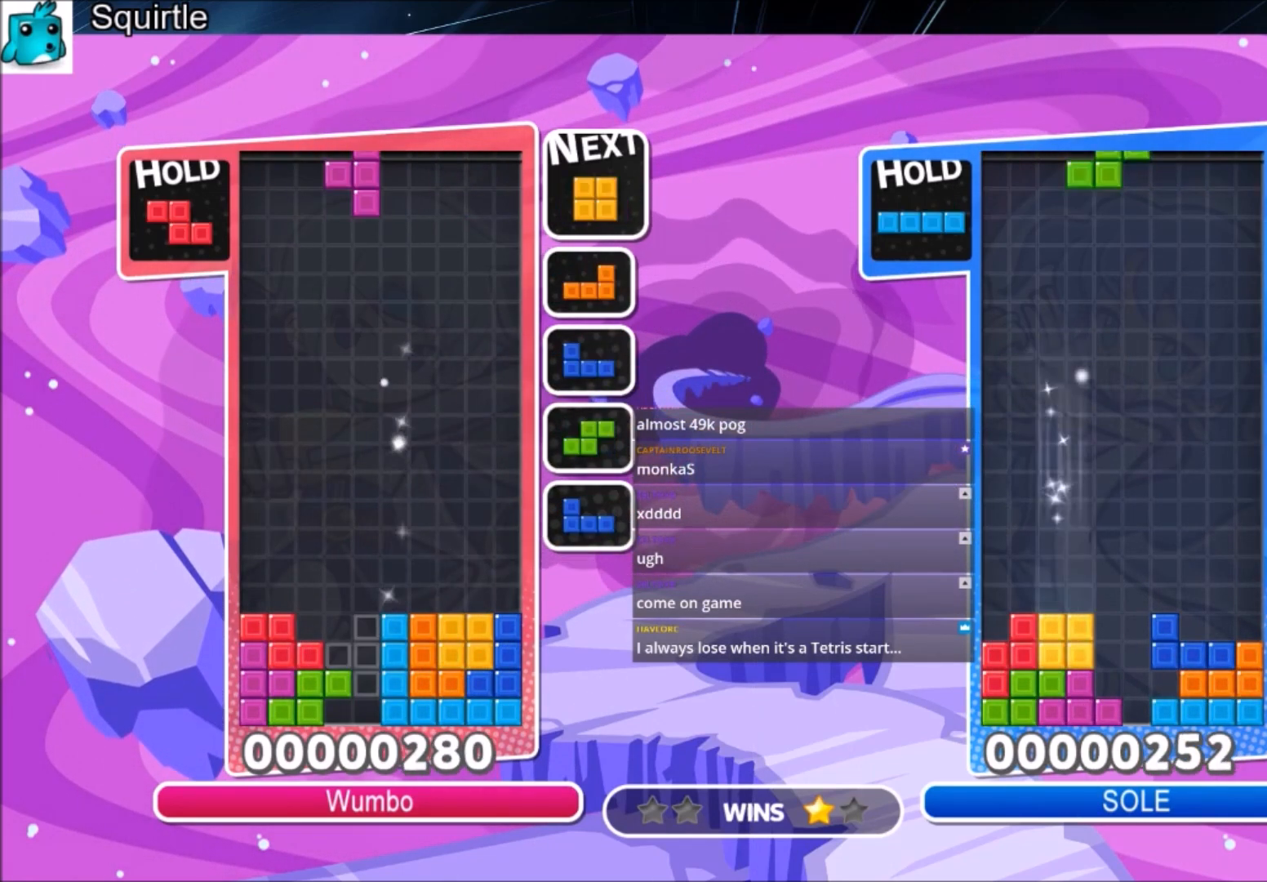
{"keys": ["up"], "events": [[66, "down", "down"], [167, "down", "up"], [300, "up", "down"]]}
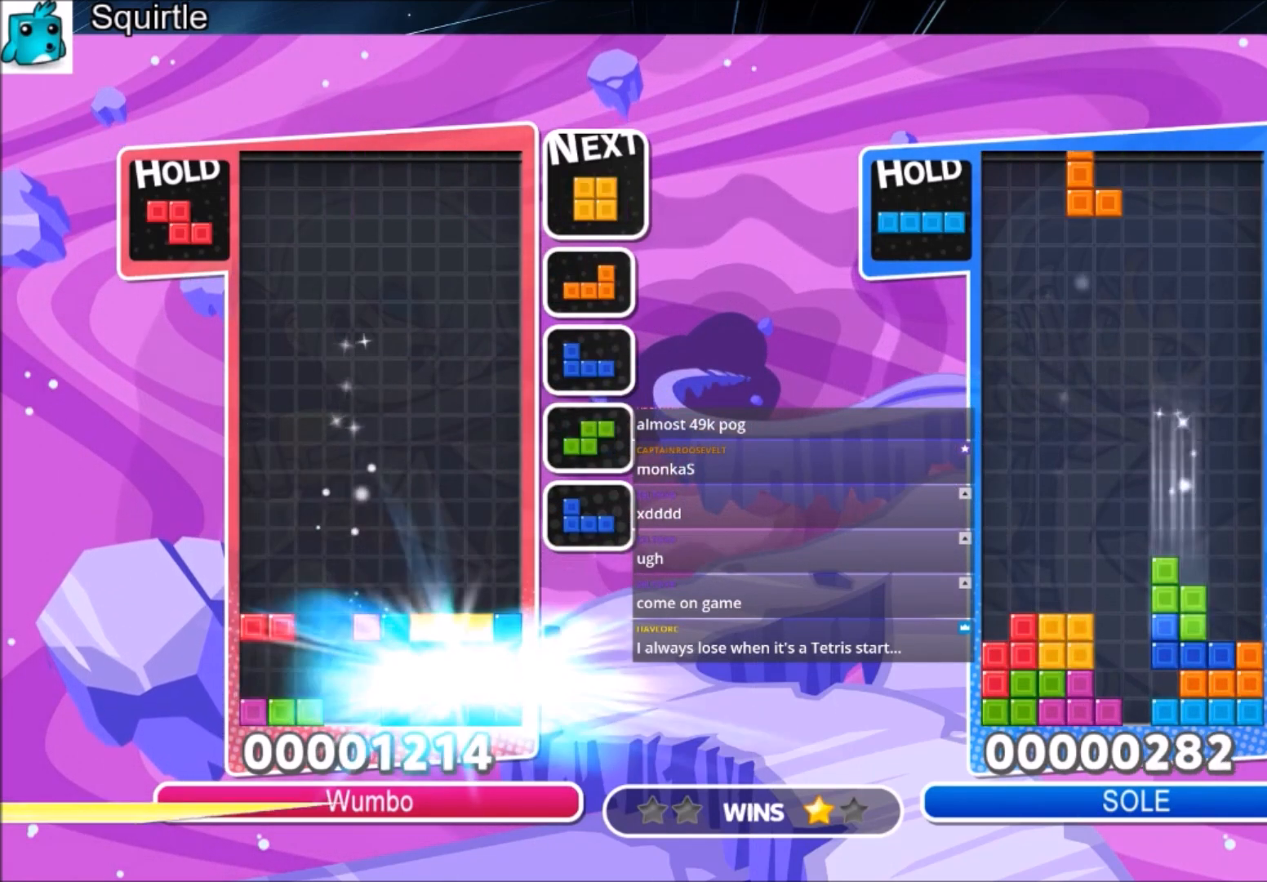
{"keys": ["c", "up"], "events": [[434, "c", "down"]]}
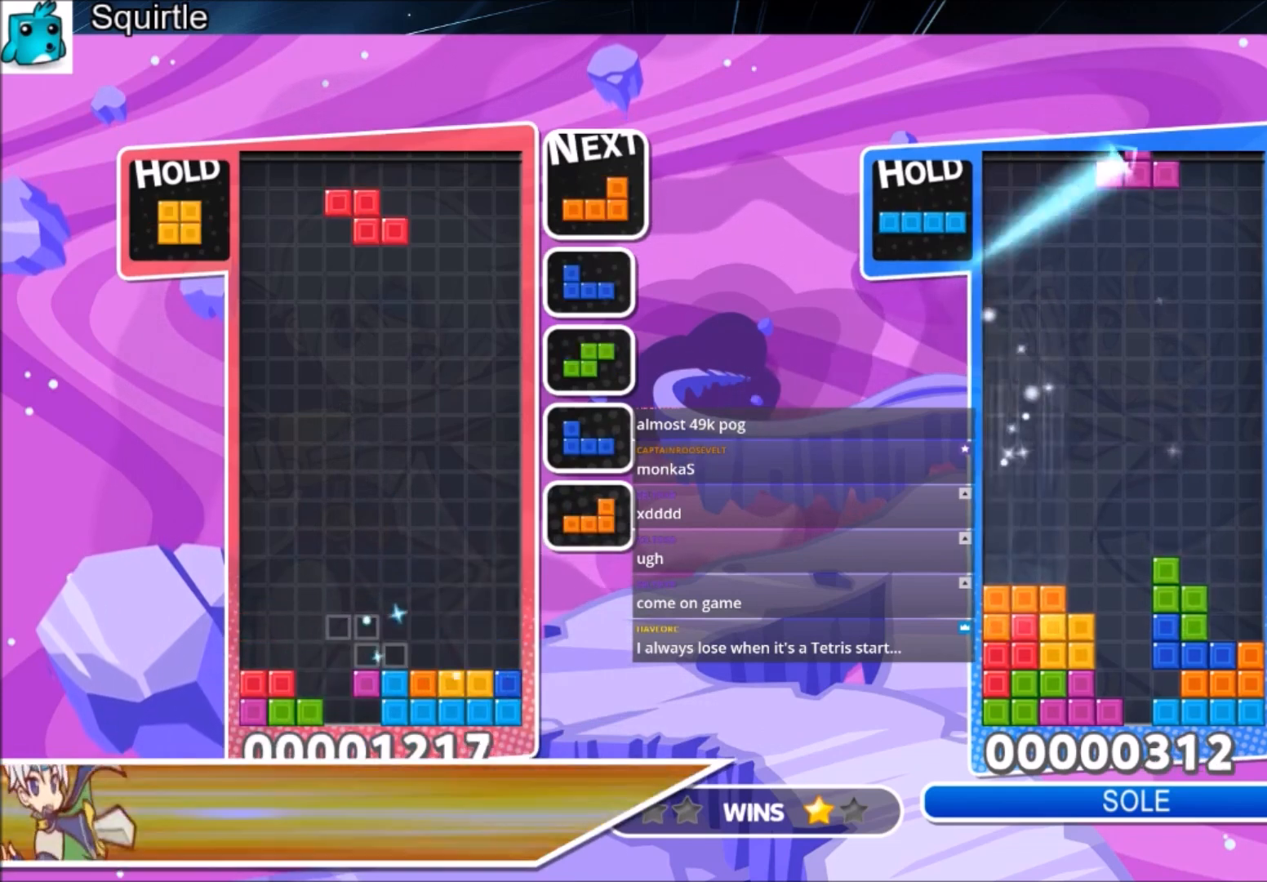
{"keys": ["up"], "events": [[33, "z", "down"], [133, "c", "up"], [200, "z", "up"]]}
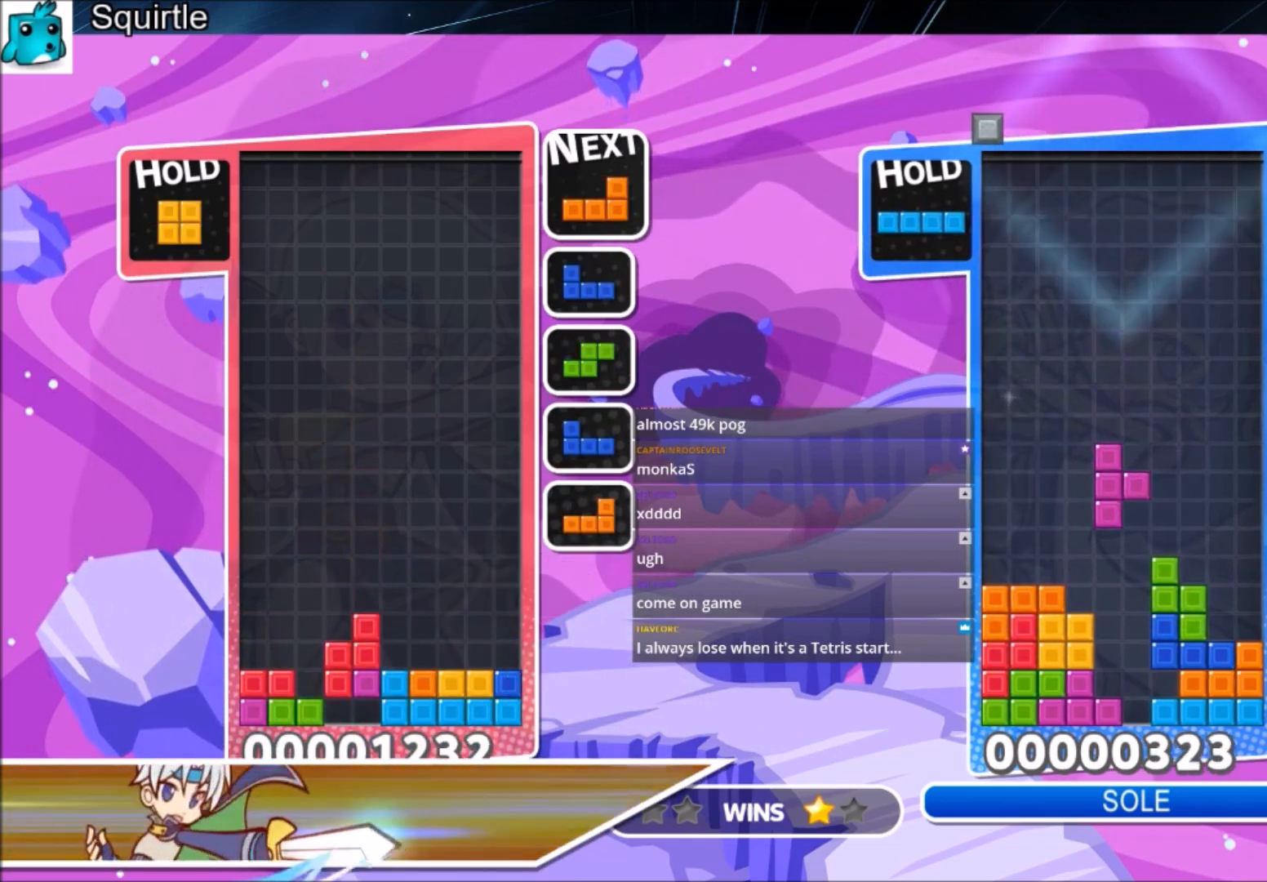
{"keys": ["left"], "events": [[67, "up", "up"], [67, "z", "down"], [167, "down", "down"], [234, "down", "up"], [234, "left", "down"], [234, "z", "up"]]}
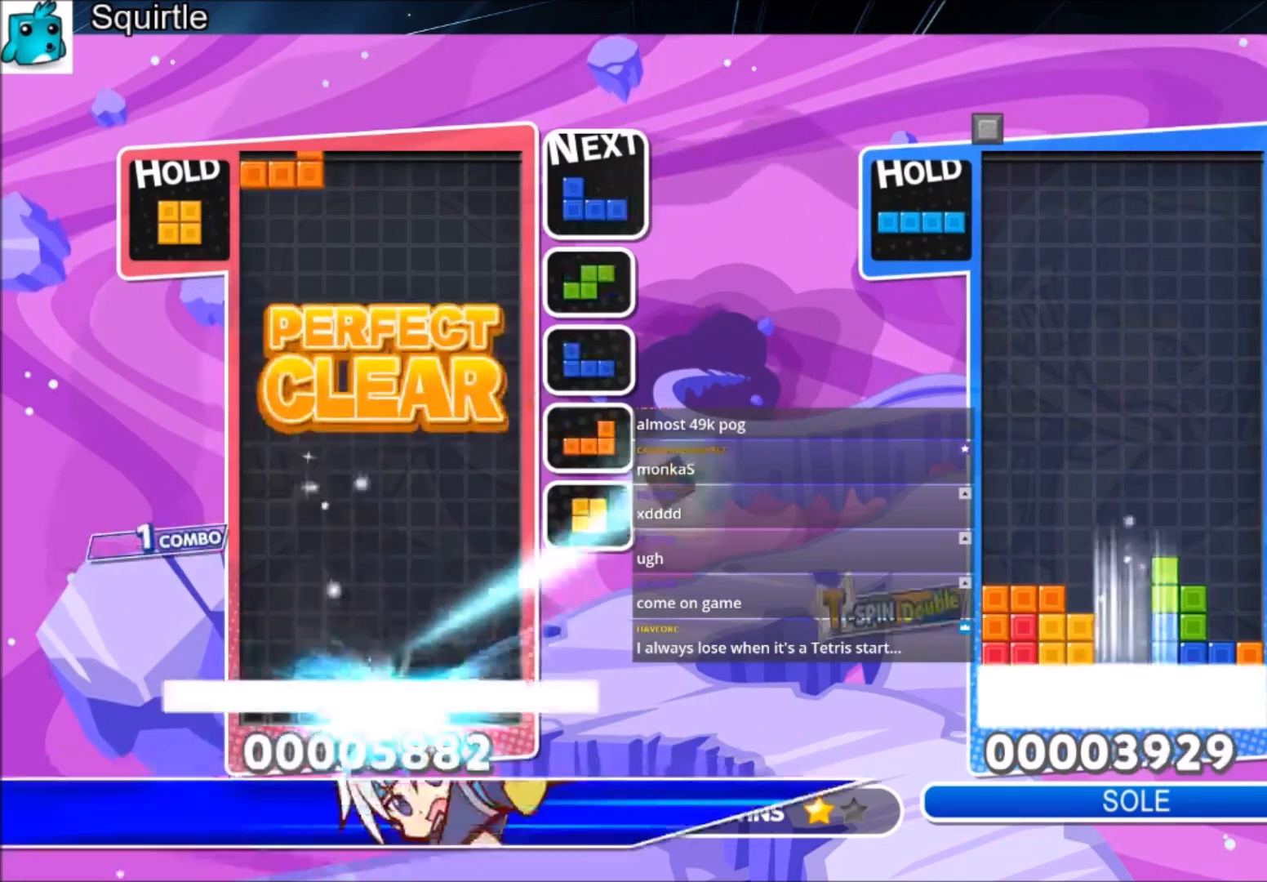
{"keys": ["c", "left"], "events": [[133, "down", "down"], [267, "down", "up"], [400, "c", "down"]]}
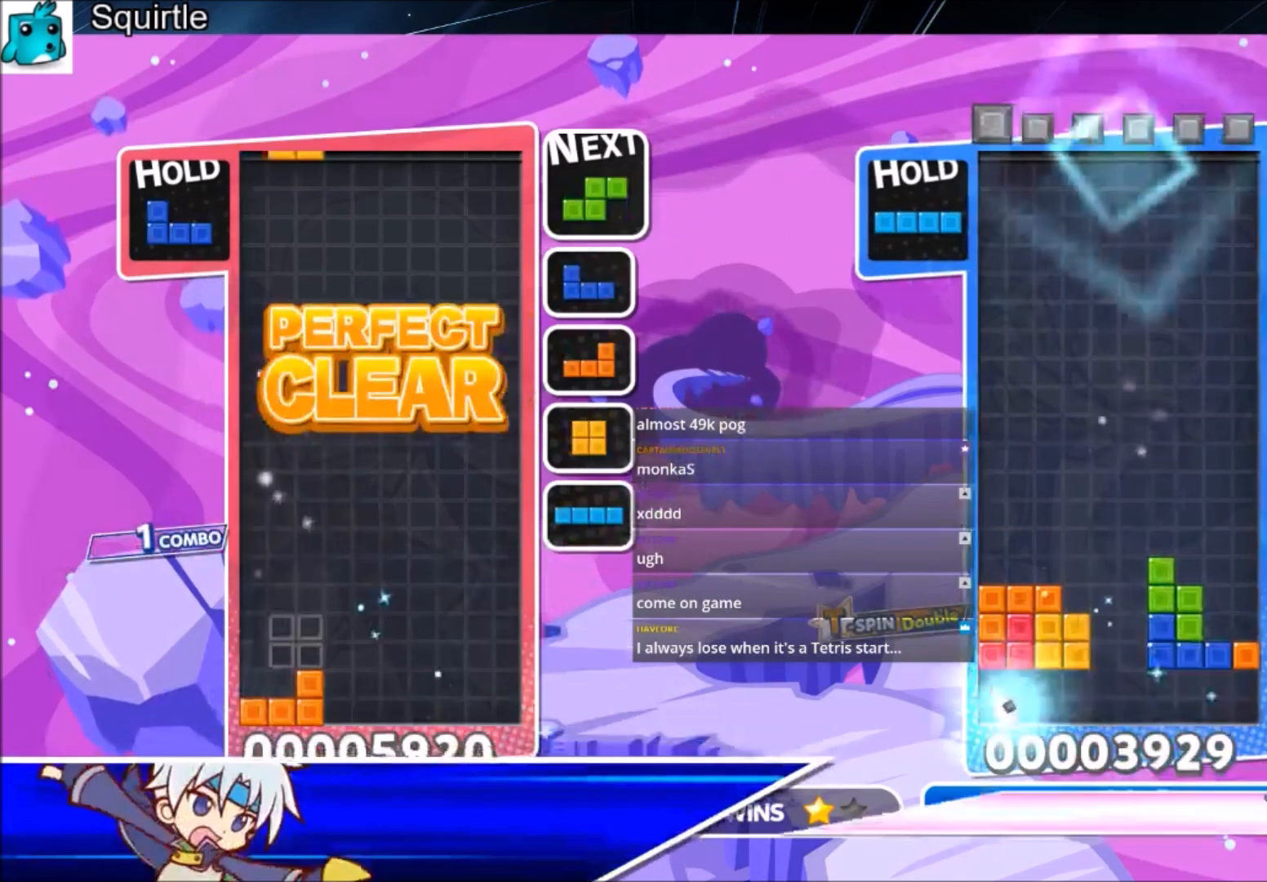
{"keys": ["c", "left"], "events": [[100, "c", "up"], [167, "left", "up"], [267, "down", "down"], [334, "down", "up"], [467, "c", "down"], [467, "left", "down"]]}
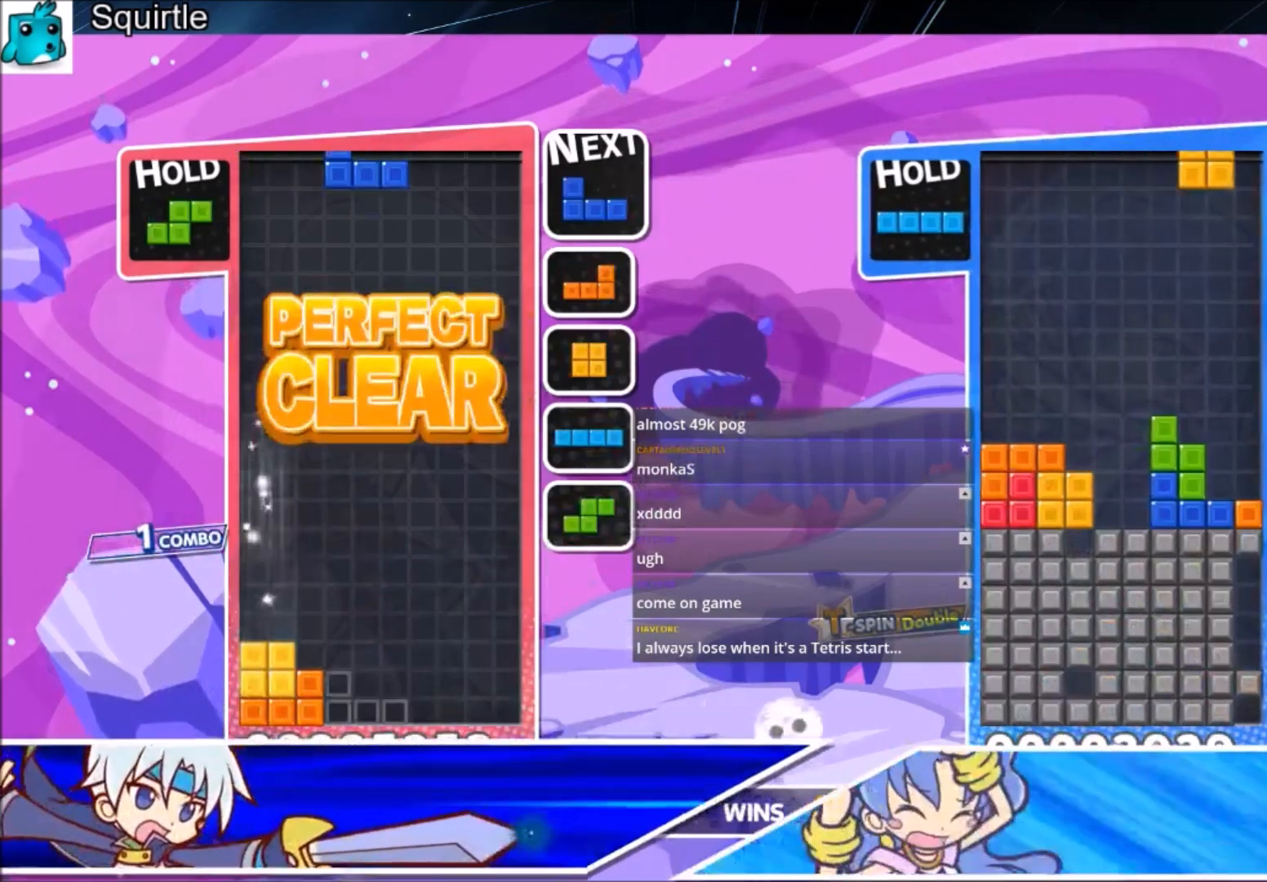
{"keys": ["right"], "events": [[66, "x", "down"], [100, "c", "up"], [167, "x", "up"], [233, "x", "down"], [333, "down", "down"], [400, "left", "up"], [400, "right", "down"], [400, "x", "up"], [434, "down", "up"]]}
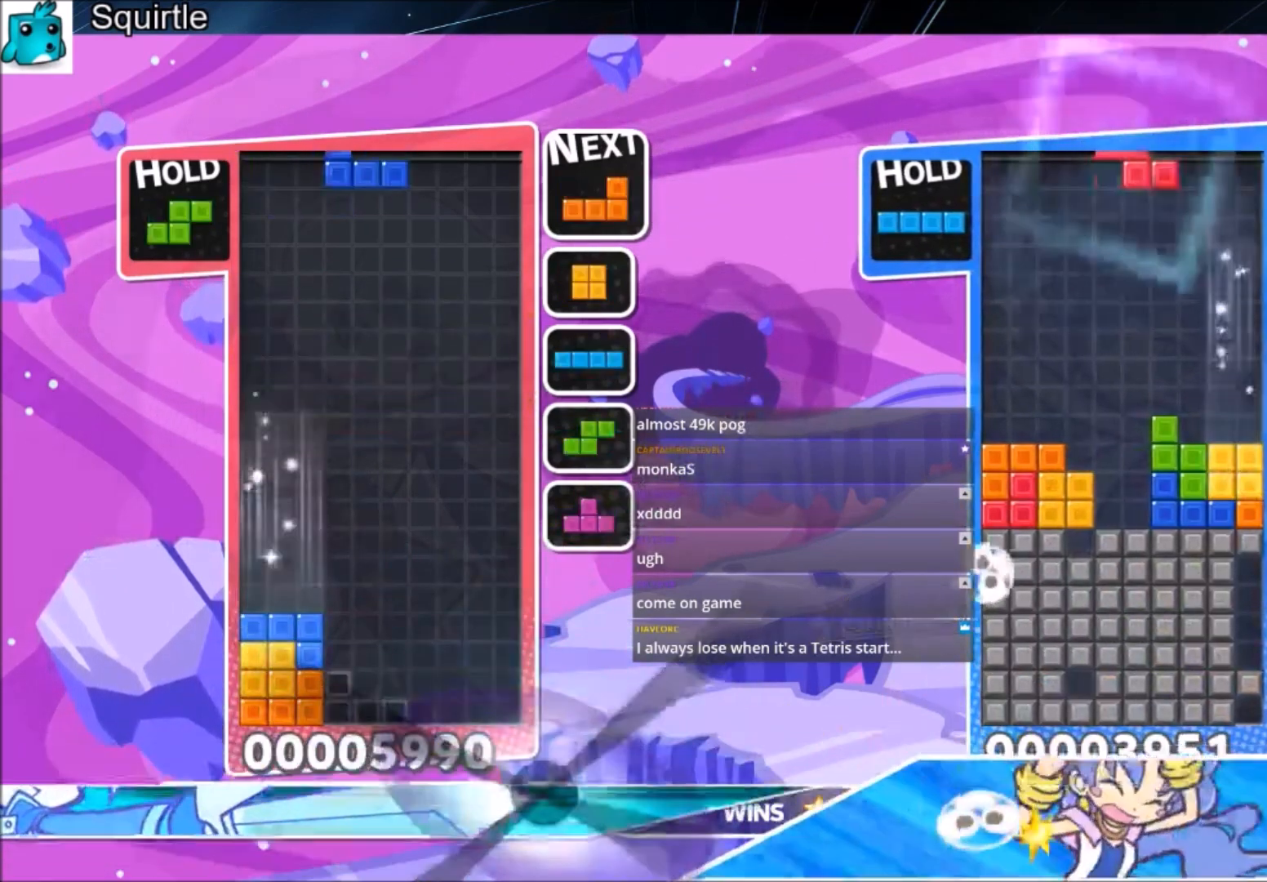
{"keys": ["c", "right"], "events": [[67, "z", "down"], [200, "down", "down"], [200, "z", "up"], [367, "down", "up"], [401, "c", "down"]]}
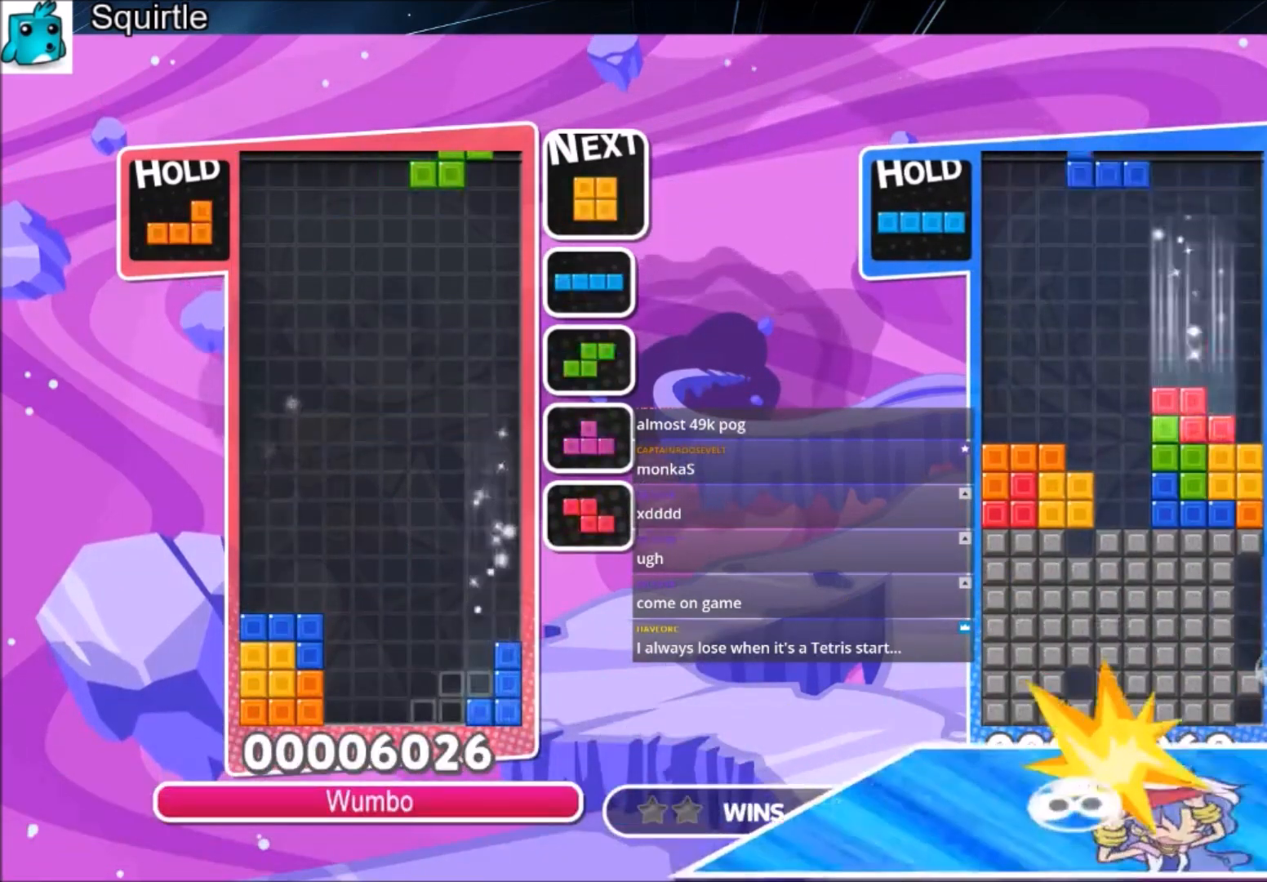
{"keys": ["c", "right", "x"], "events": [[33, "c", "up"], [133, "left", "down"], [133, "right", "up"], [167, "down", "down"], [267, "left", "up"], [267, "right", "down"], [367, "c", "down"], [367, "down", "up"], [467, "x", "down"]]}
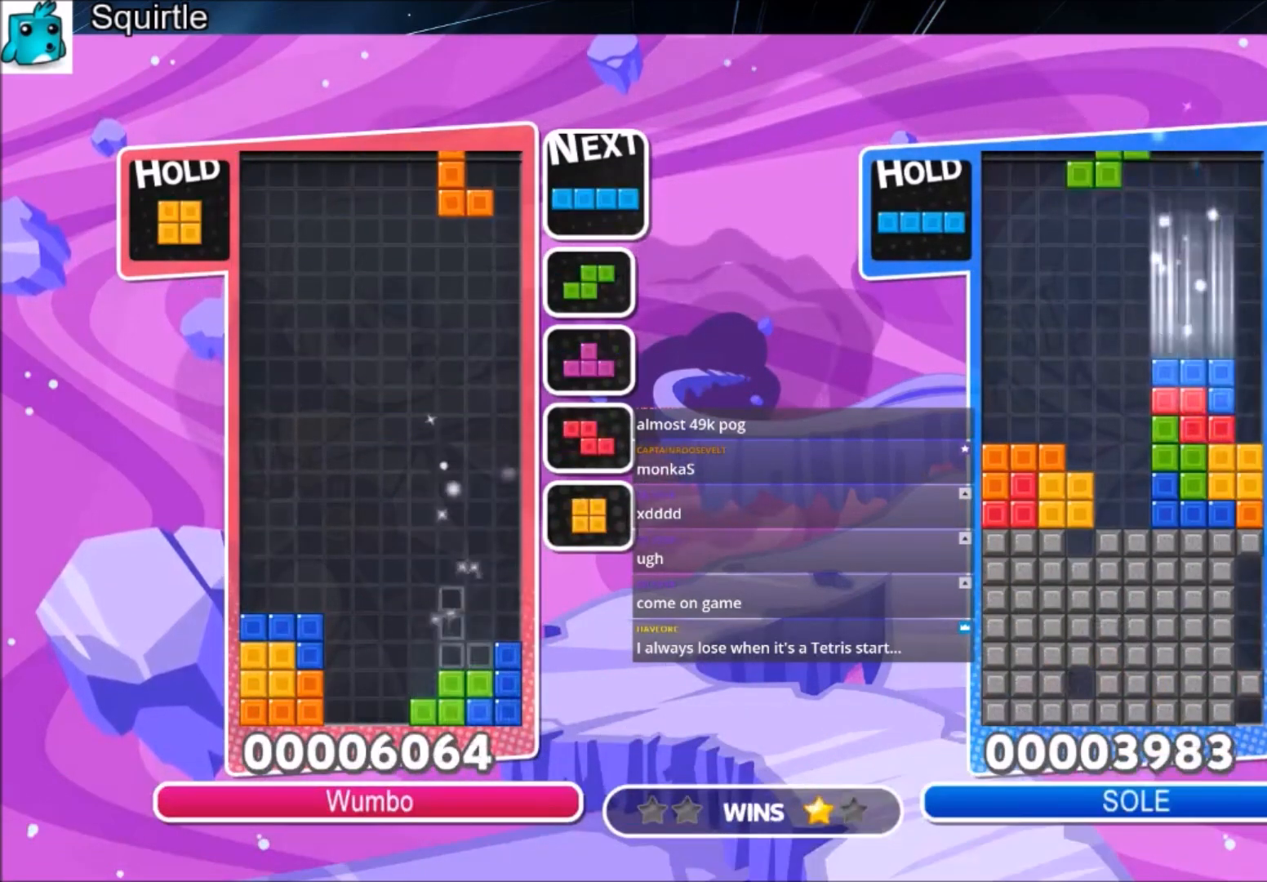
{"keys": ["right"], "events": [[67, "c", "up"], [67, "x", "up"], [167, "left", "down"], [167, "right", "up"], [167, "x", "down"], [200, "down", "down"], [234, "right", "down"], [301, "left", "up"], [301, "x", "up"], [334, "down", "up"]]}
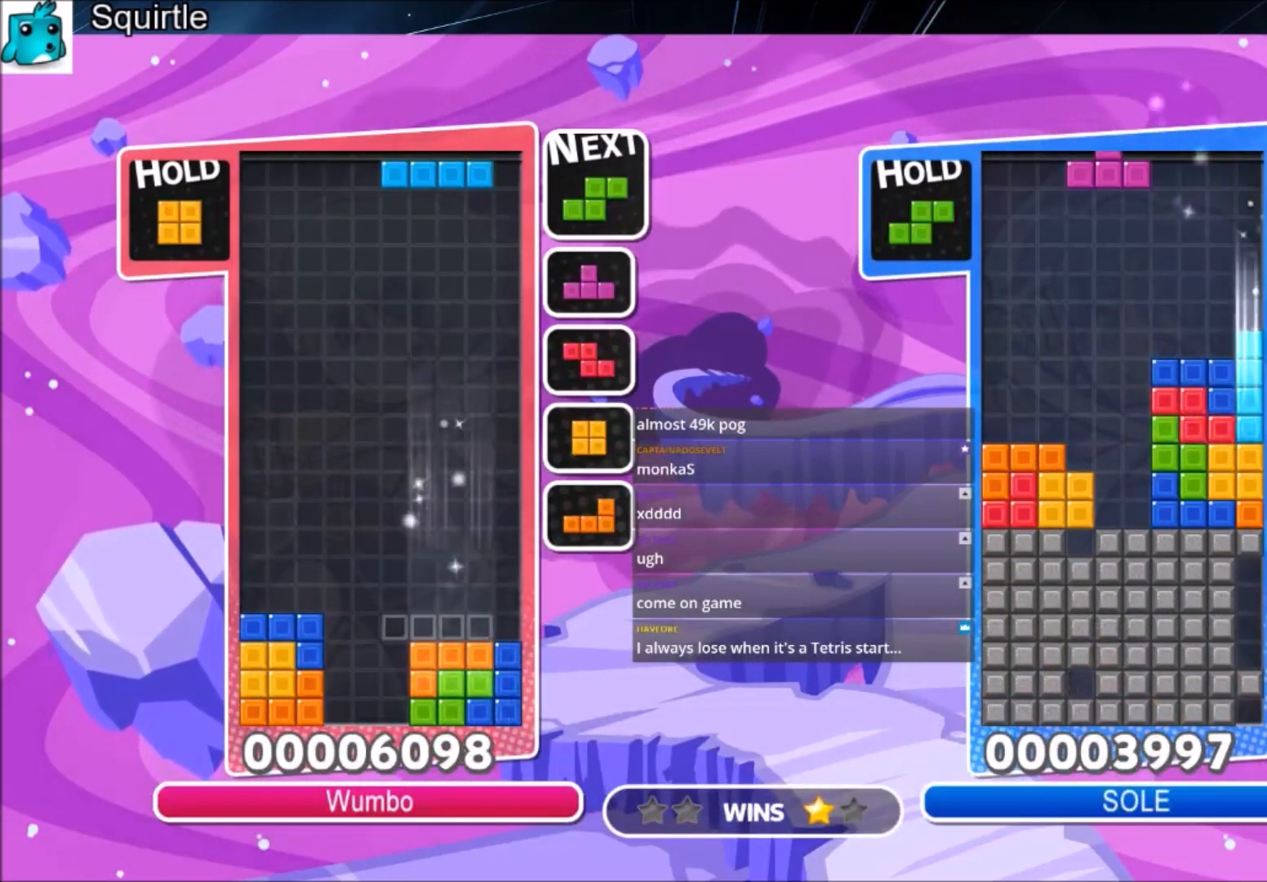
{"keys": [], "events": [[201, "down", "down"], [201, "right", "up"], [301, "down", "up"]]}